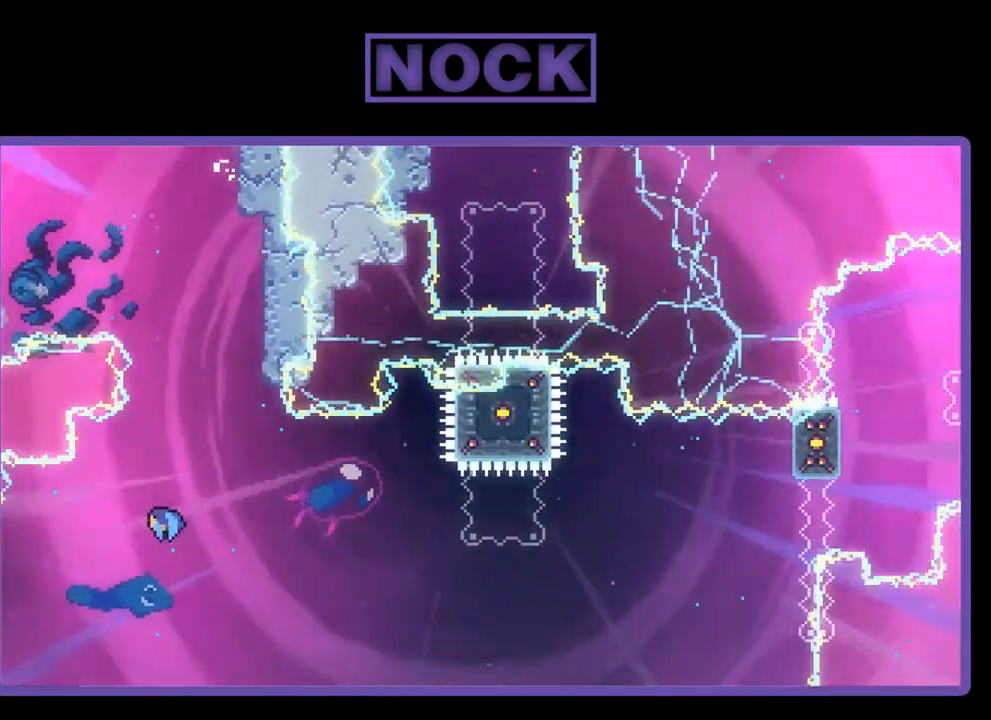
Gameplay with a controller (PlayStation layout); each line is a JSON object with the inputs held at the frame after it. "events" lists button and stick changes between this image and that frame as [ms after this image, input, new state], when the widget could be followed in between. Not read: right_stick.
{"buttons": ["R2"], "left_stick": "center", "events": []}
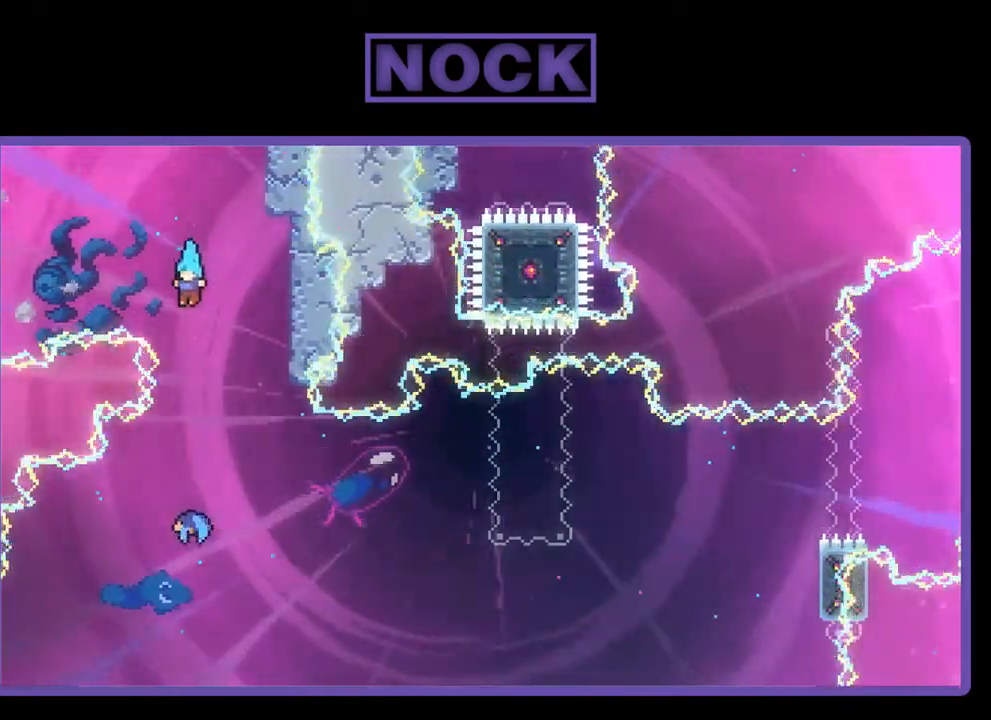
{"buttons": ["R2", "DPAD_UP", "DPAD_RIGHT"], "left_stick": "center", "events": [[350, "DPAD_RIGHT", "down"], [383, "DPAD_UP", "down"]]}
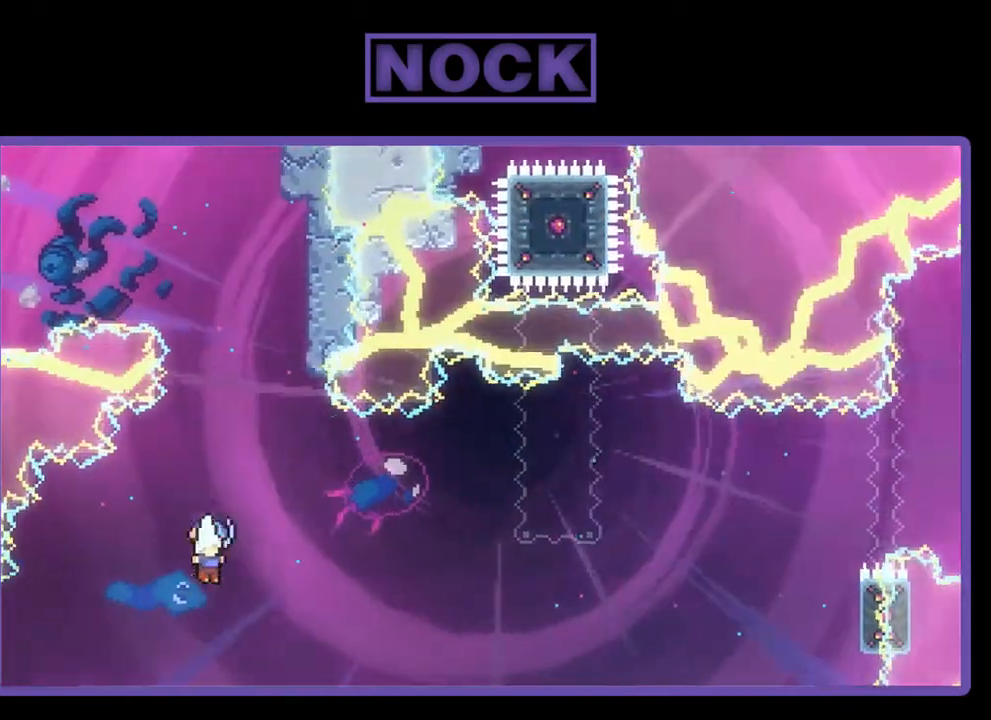
{"buttons": ["R2", "DPAD_UP", "DPAD_RIGHT"], "left_stick": "center", "events": []}
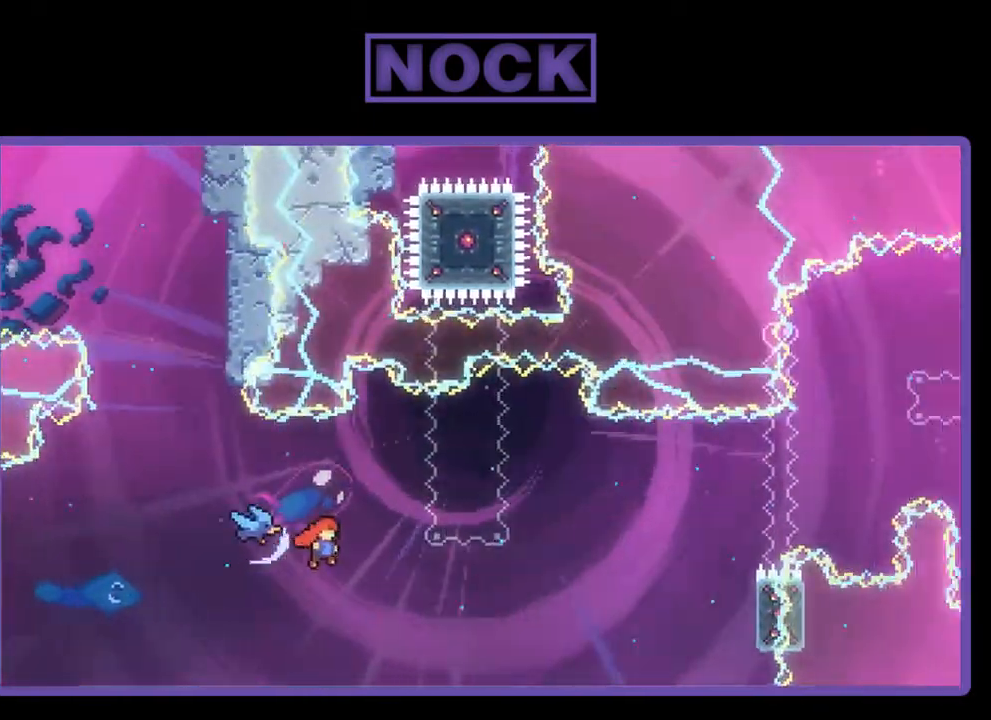
{"buttons": ["CIRCLE", "R2", "DPAD_UP", "DPAD_RIGHT"], "left_stick": "center", "events": [[450, "CIRCLE", "down"]]}
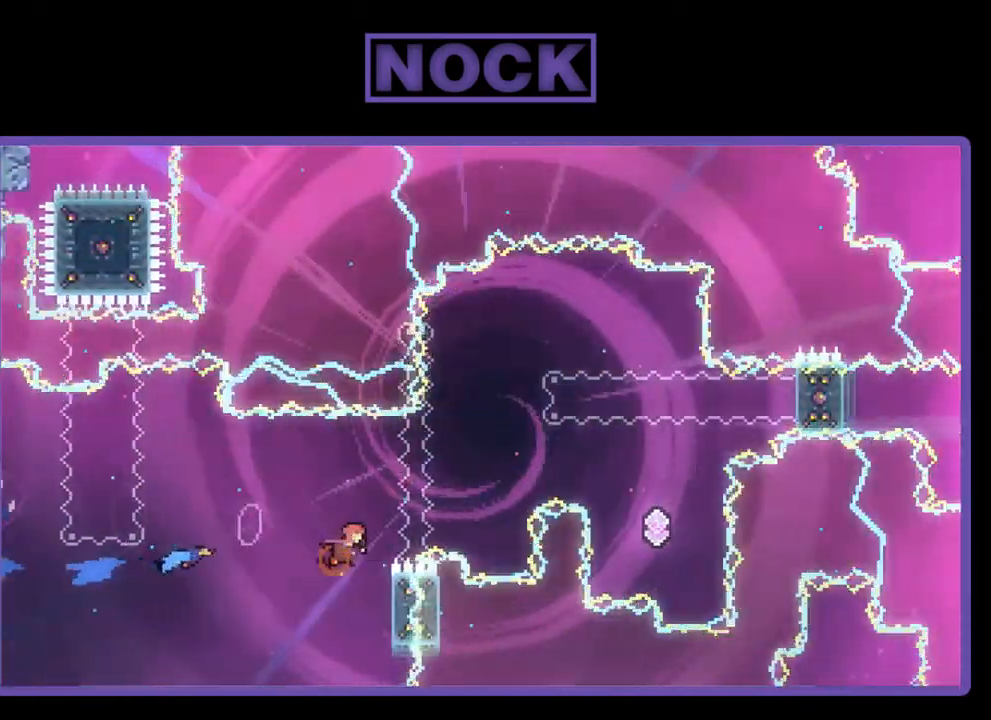
{"buttons": ["R2", "DPAD_UP", "DPAD_RIGHT"], "left_stick": "center", "events": [[483, "CIRCLE", "up"]]}
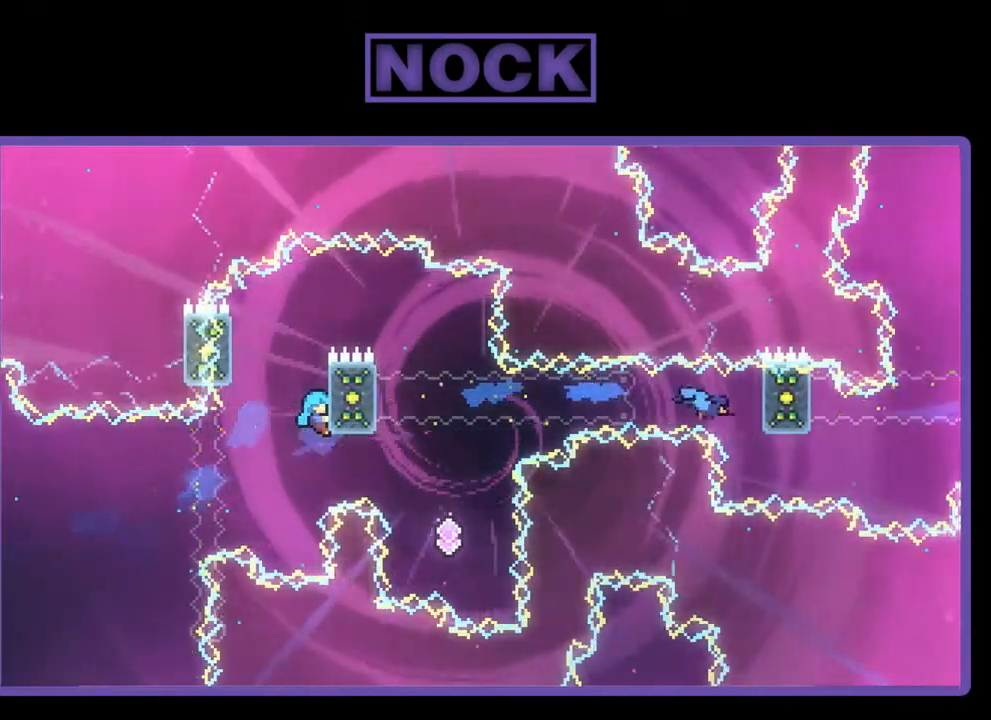
{"buttons": ["R2"], "left_stick": "center", "events": [[83, "DPAD_UP", "up"], [183, "DPAD_RIGHT", "up"], [317, "DPAD_UP", "down"], [483, "DPAD_UP", "up"]]}
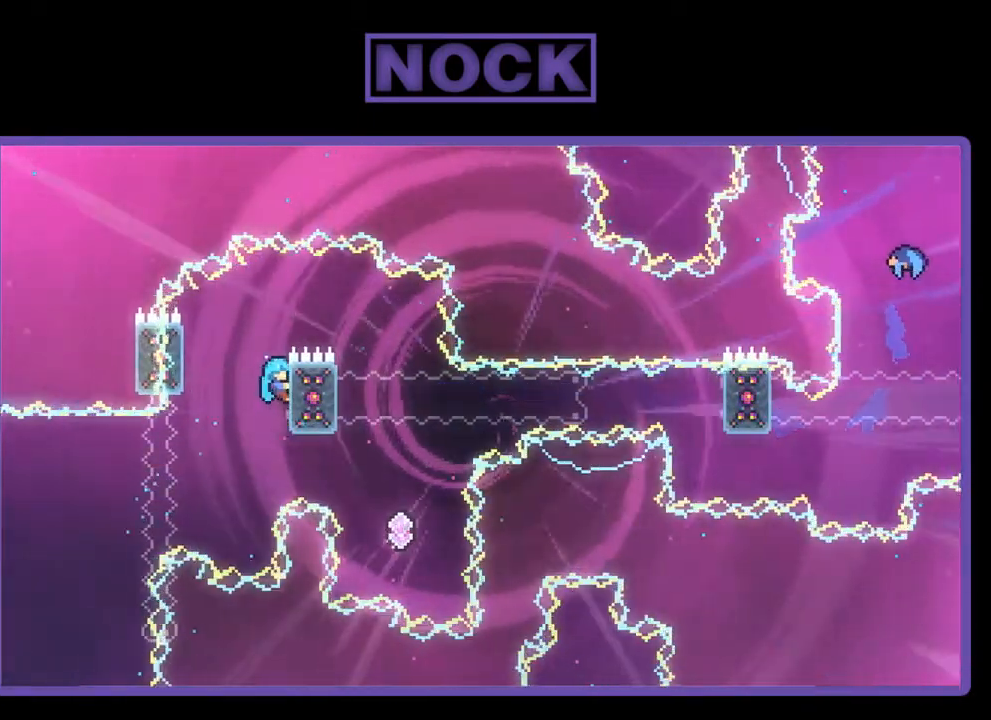
{"buttons": ["R2"], "left_stick": "center", "events": []}
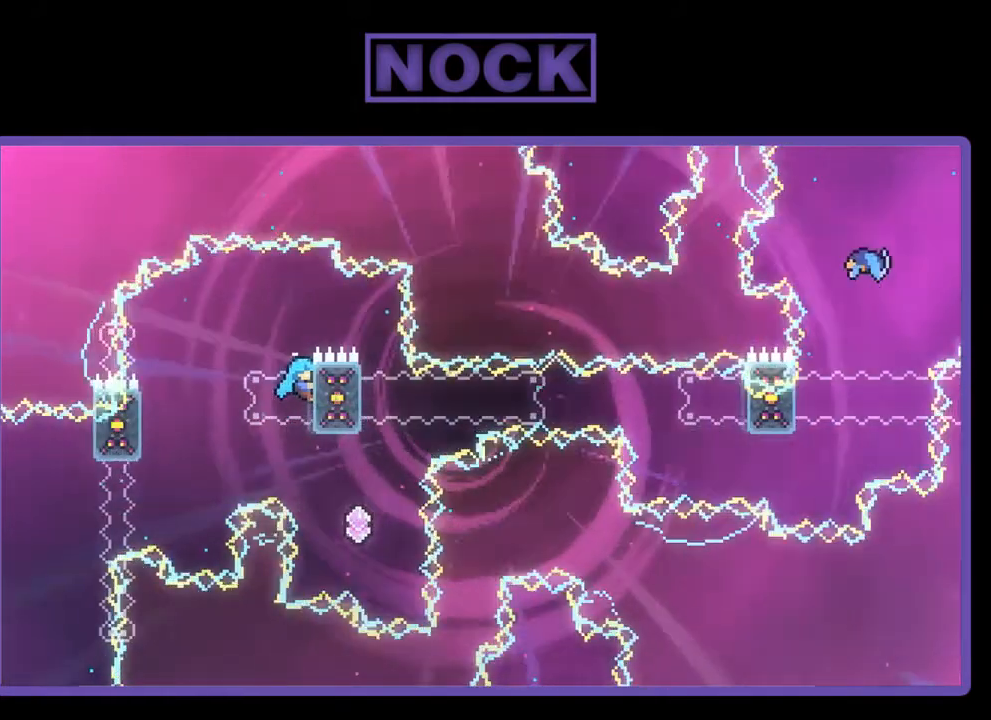
{"buttons": [], "left_stick": "center", "events": [[150, "R2", "up"]]}
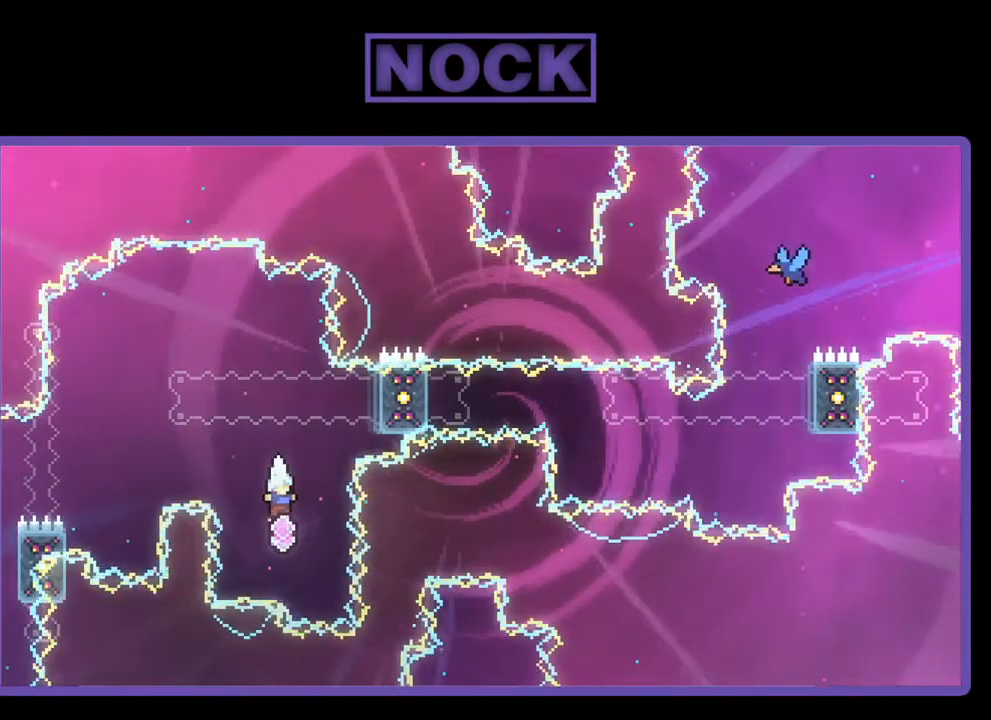
{"buttons": ["R2", "DPAD_UP", "DPAD_RIGHT"], "left_stick": "center", "events": [[17, "R2", "down"], [50, "DPAD_UP", "down"], [83, "CIRCLE", "down"], [450, "DPAD_RIGHT", "down"], [483, "CIRCLE", "up"]]}
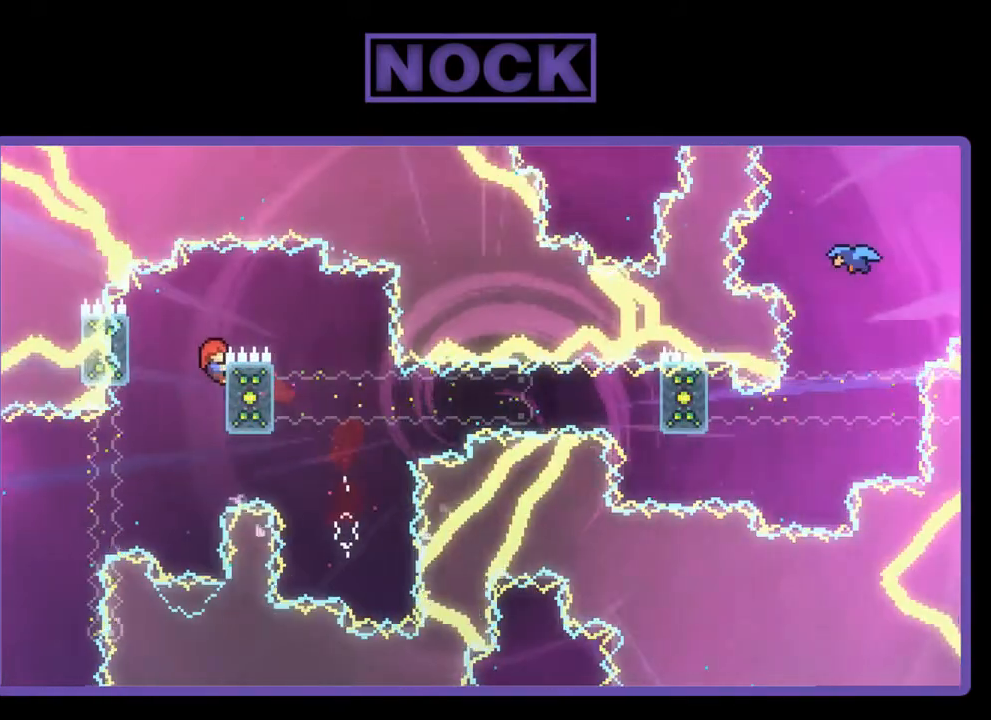
{"buttons": ["R2", "DPAD_RIGHT"], "left_stick": "center", "events": [[250, "DPAD_UP", "up"], [283, "CROSS", "down"], [417, "CROSS", "up"]]}
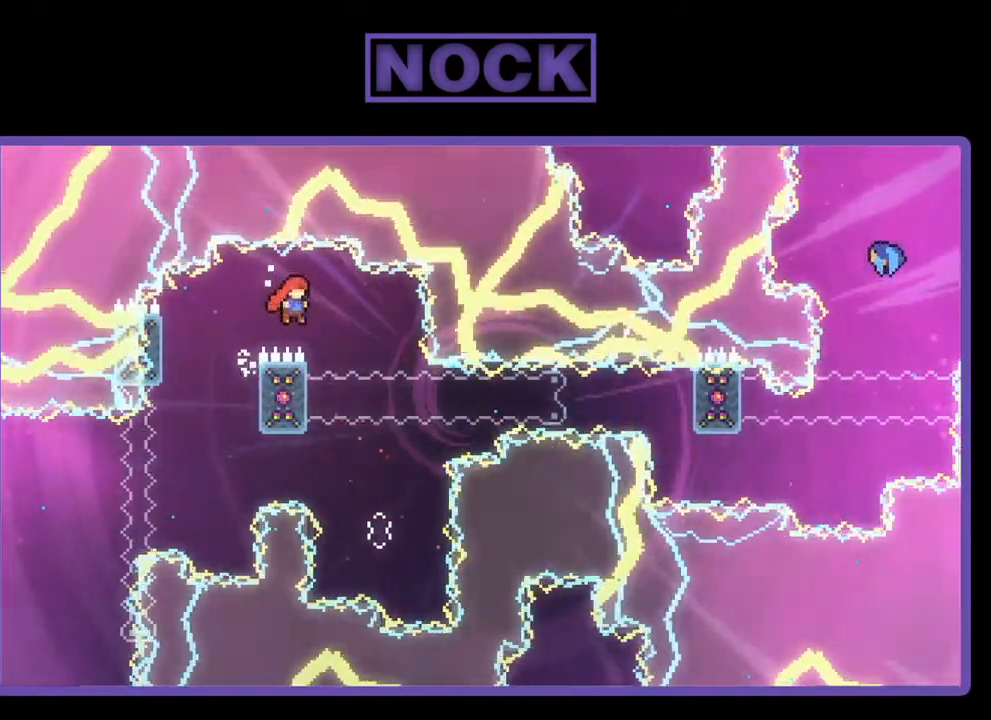
{"buttons": ["R2", "DPAD_UP", "DPAD_LEFT"], "left_stick": "center", "events": [[183, "DPAD_RIGHT", "up"], [250, "DPAD_LEFT", "down"], [383, "DPAD_UP", "down"]]}
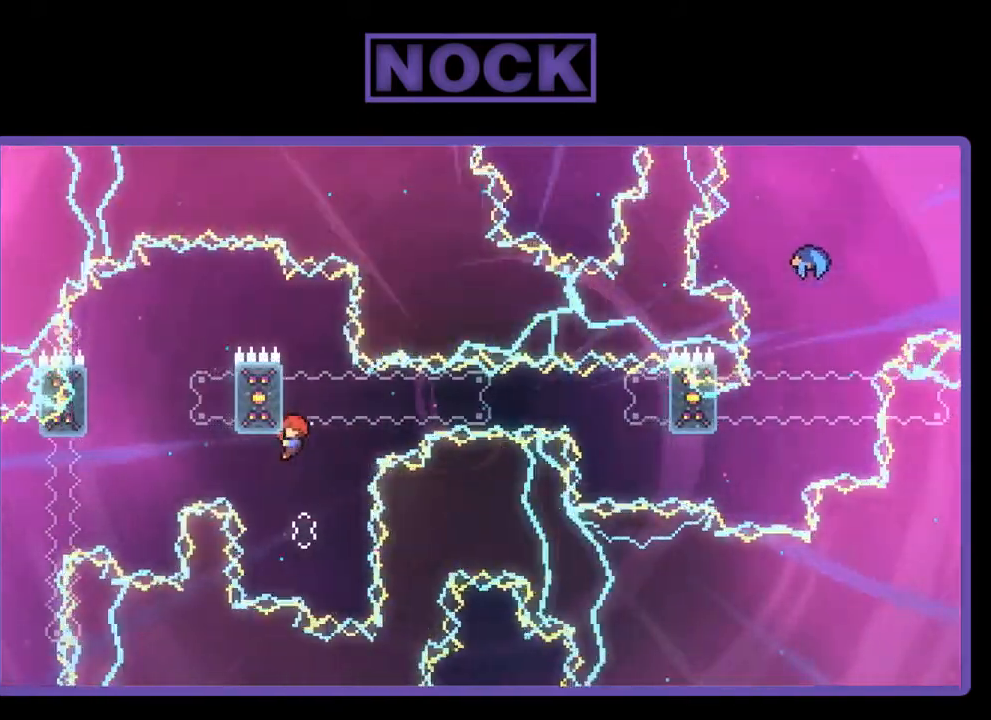
{"buttons": ["R2", "DPAD_UP"], "left_stick": "center", "events": [[83, "DPAD_LEFT", "up"], [83, "DPAD_UP", "up"], [383, "DPAD_UP", "down"]]}
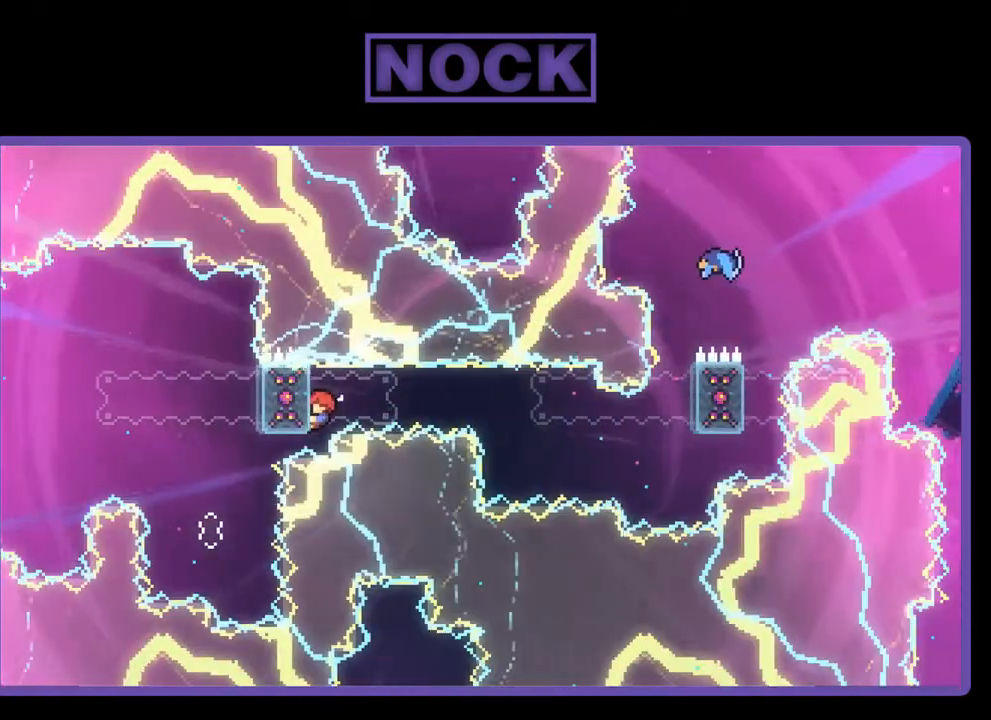
{"buttons": ["R2"], "left_stick": "center", "events": [[50, "DPAD_UP", "up"]]}
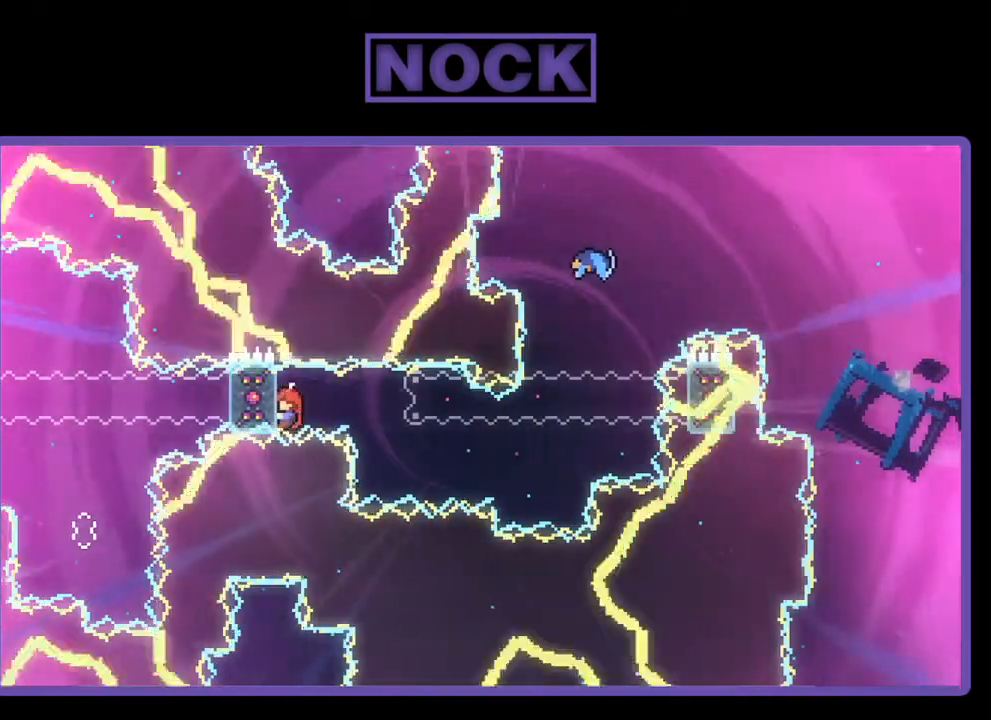
{"buttons": ["R2", "DPAD_RIGHT"], "left_stick": "center", "events": [[50, "DPAD_RIGHT", "down"], [83, "CIRCLE", "down"], [383, "CIRCLE", "up"]]}
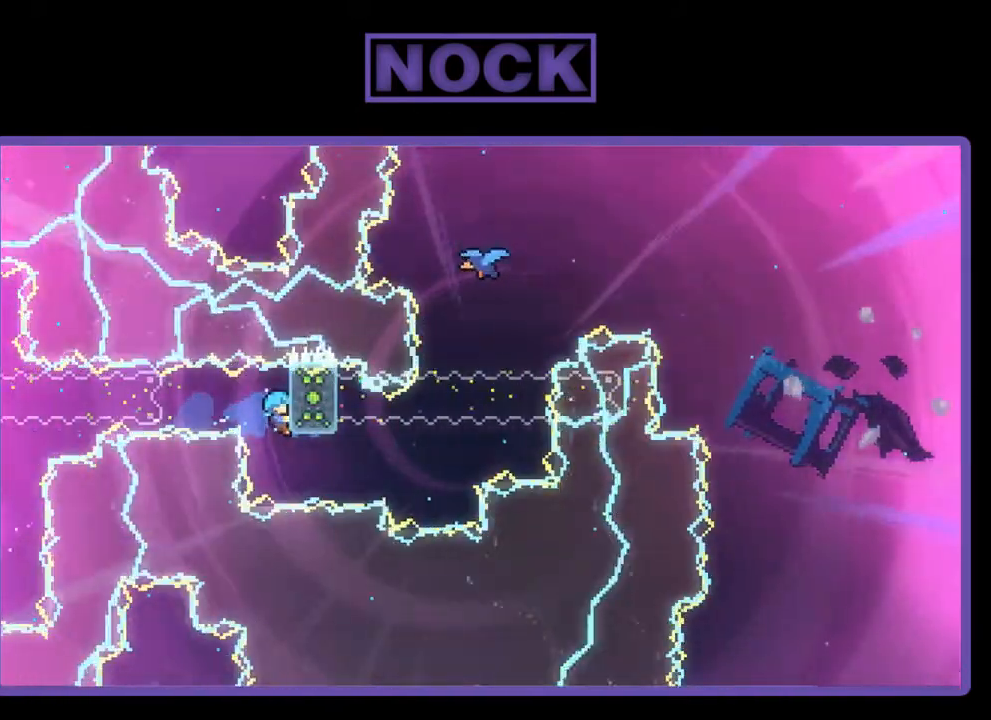
{"buttons": ["R2"], "left_stick": "center", "events": [[17, "DPAD_RIGHT", "up"], [217, "DPAD_DOWN", "down"], [250, "DPAD_DOWN", "up"]]}
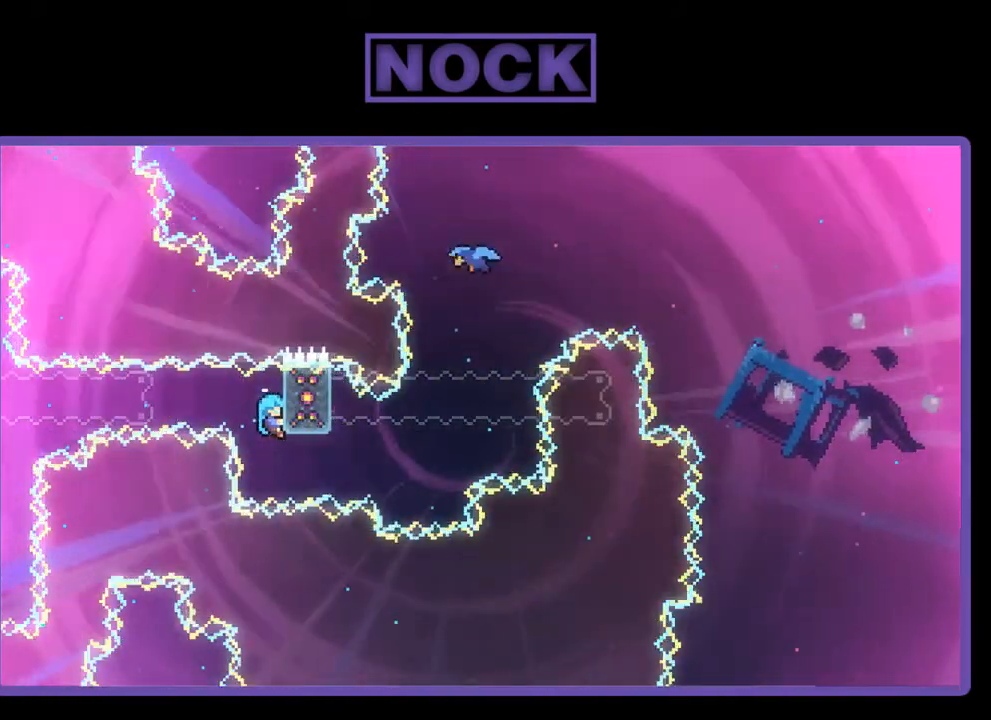
{"buttons": ["R2"], "left_stick": "center", "events": []}
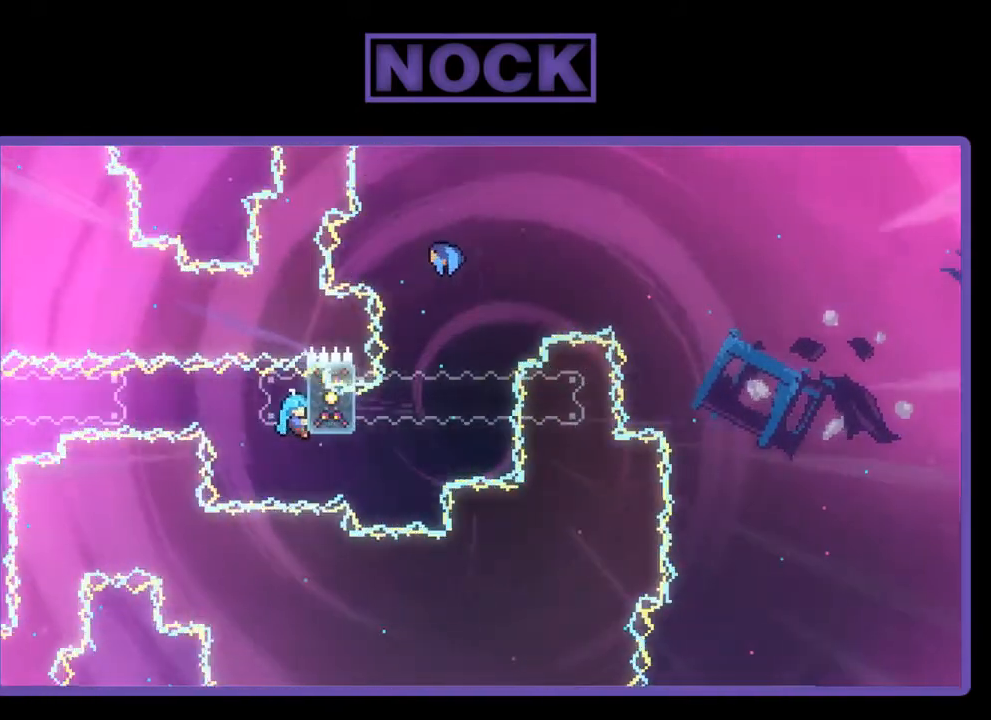
{"buttons": ["R2", "DPAD_UP"], "left_stick": "center", "events": [[250, "DPAD_UP", "down"]]}
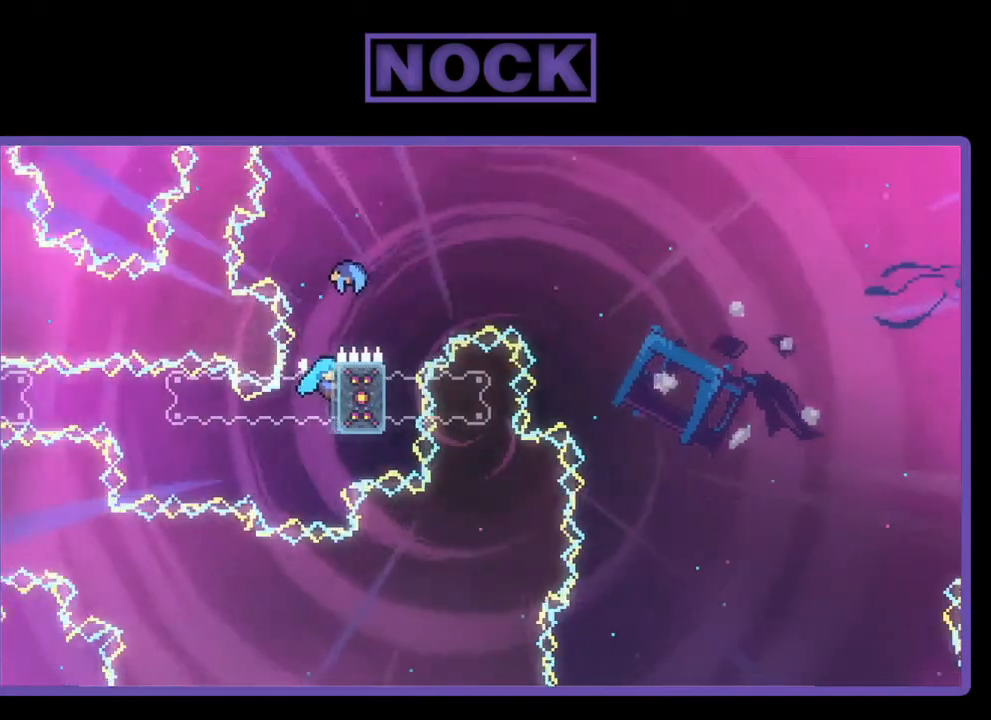
{"buttons": ["R2", "DPAD_UP"], "left_stick": "center", "events": [[150, "CROSS", "down"], [450, "CROSS", "up"]]}
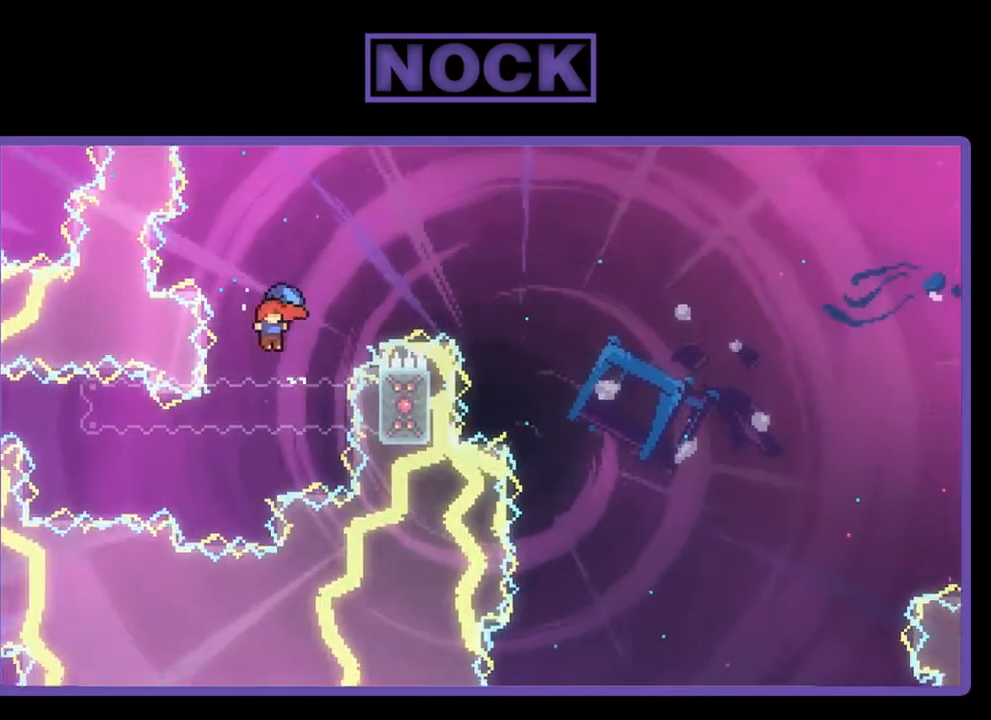
{"buttons": ["R2", "DPAD_RIGHT"], "left_stick": "center", "events": [[17, "DPAD_RIGHT", "down"], [217, "DPAD_UP", "up"]]}
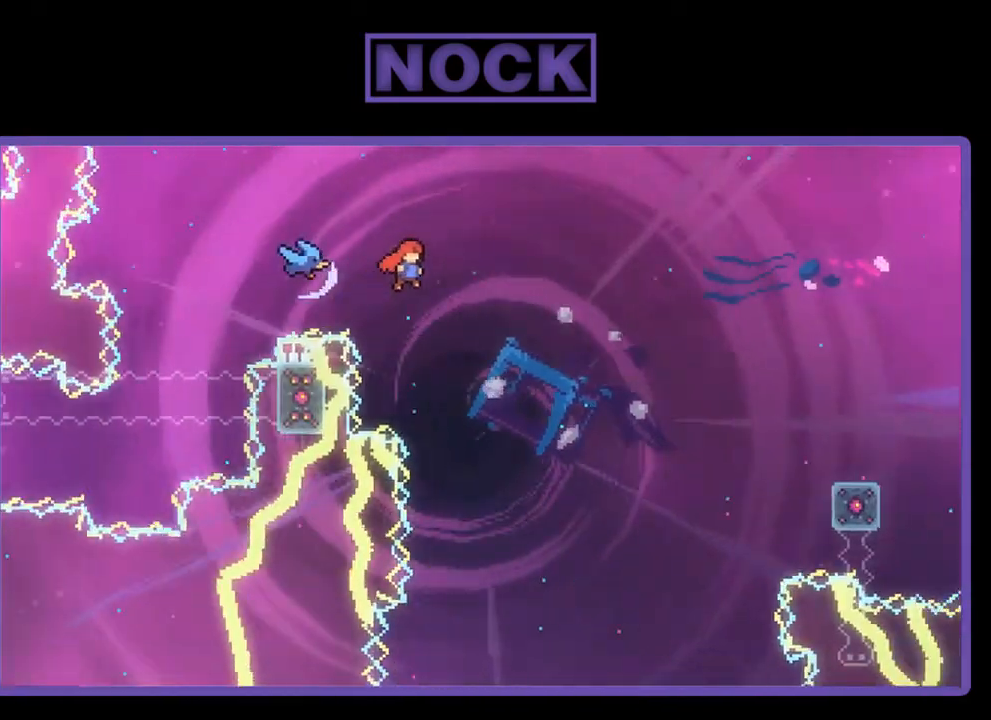
{"buttons": ["R2", "DPAD_RIGHT"], "left_stick": "center", "events": []}
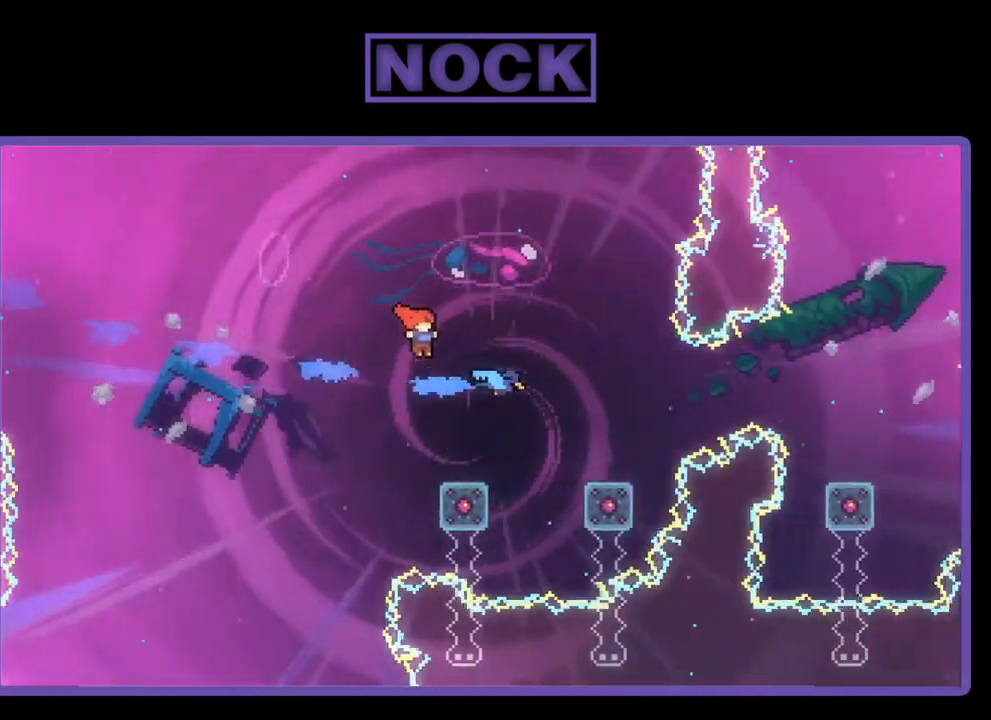
{"buttons": ["R2"], "left_stick": "center", "events": [[50, "DPAD_RIGHT", "up"], [250, "DPAD_LEFT", "down"], [483, "DPAD_LEFT", "up"]]}
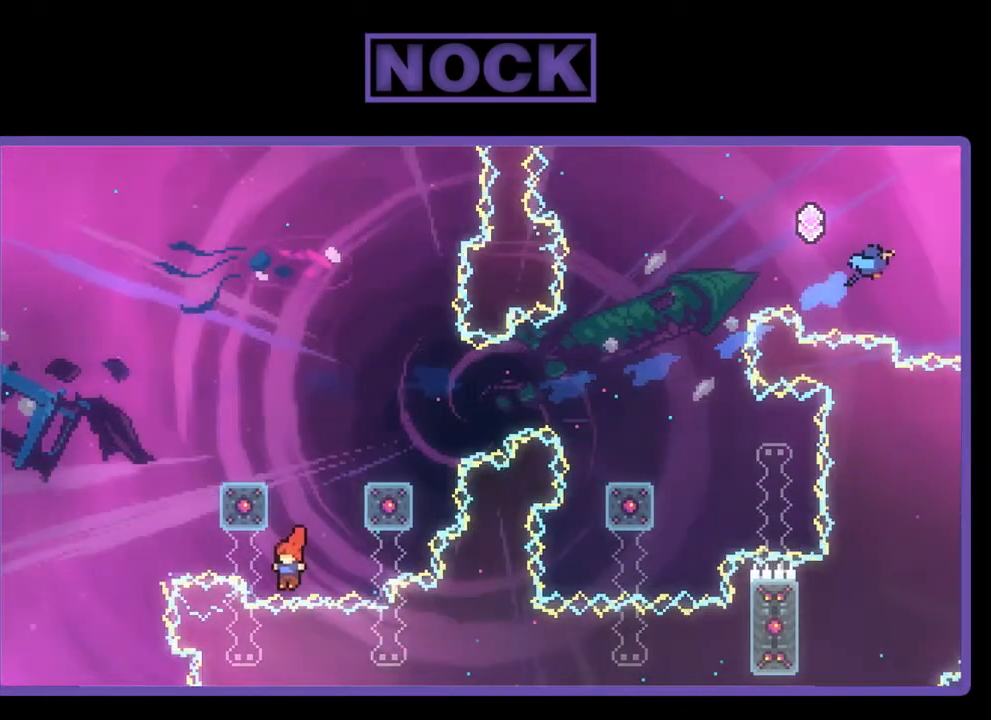
{"buttons": ["CIRCLE"], "left_stick": "center", "events": [[50, "CIRCLE", "down"], [83, "DPAD_LEFT", "down"], [83, "DPAD_UP", "down"], [350, "DPAD_LEFT", "up"], [450, "DPAD_UP", "up"], [483, "R2", "up"]]}
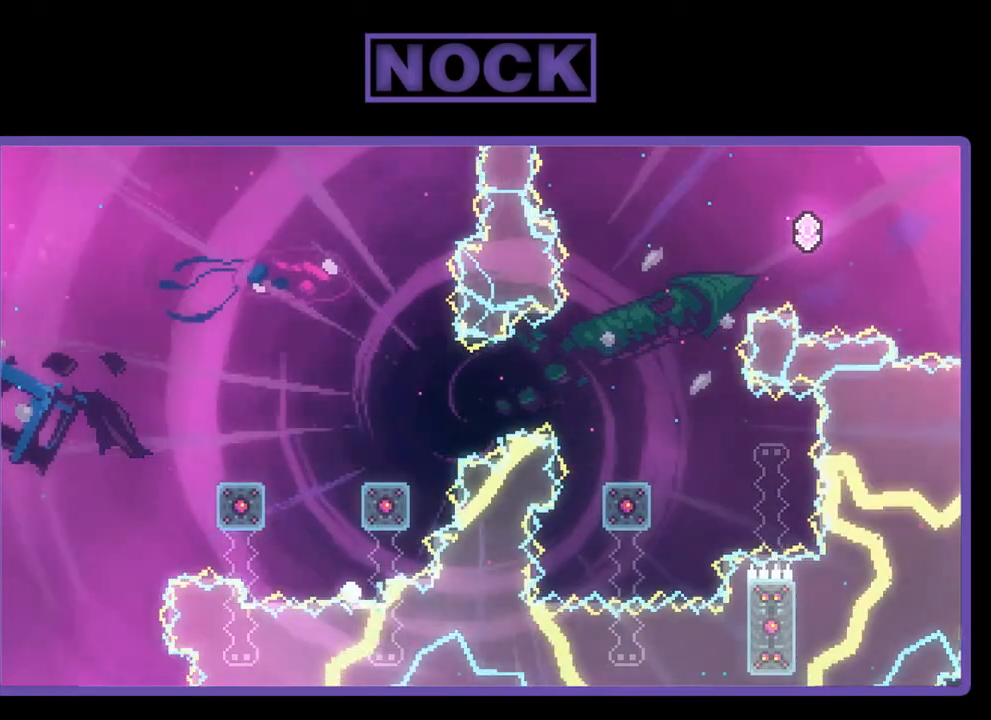
{"buttons": [], "left_stick": "center", "events": [[17, "CIRCLE", "up"]]}
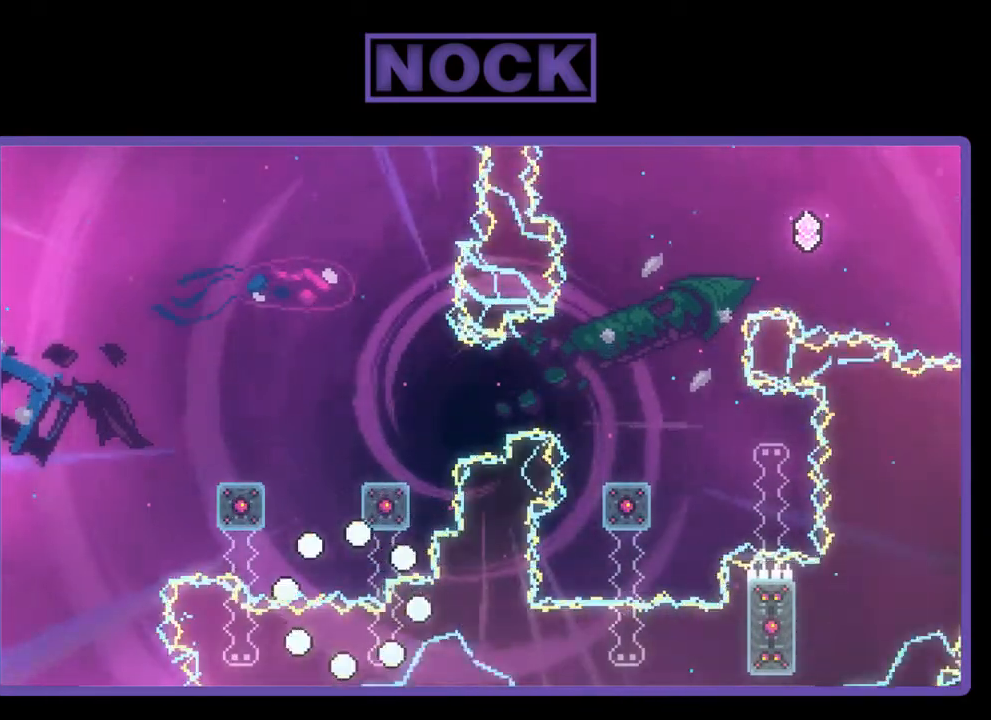
{"buttons": ["R2"], "left_stick": "center", "events": [[317, "R2", "down"]]}
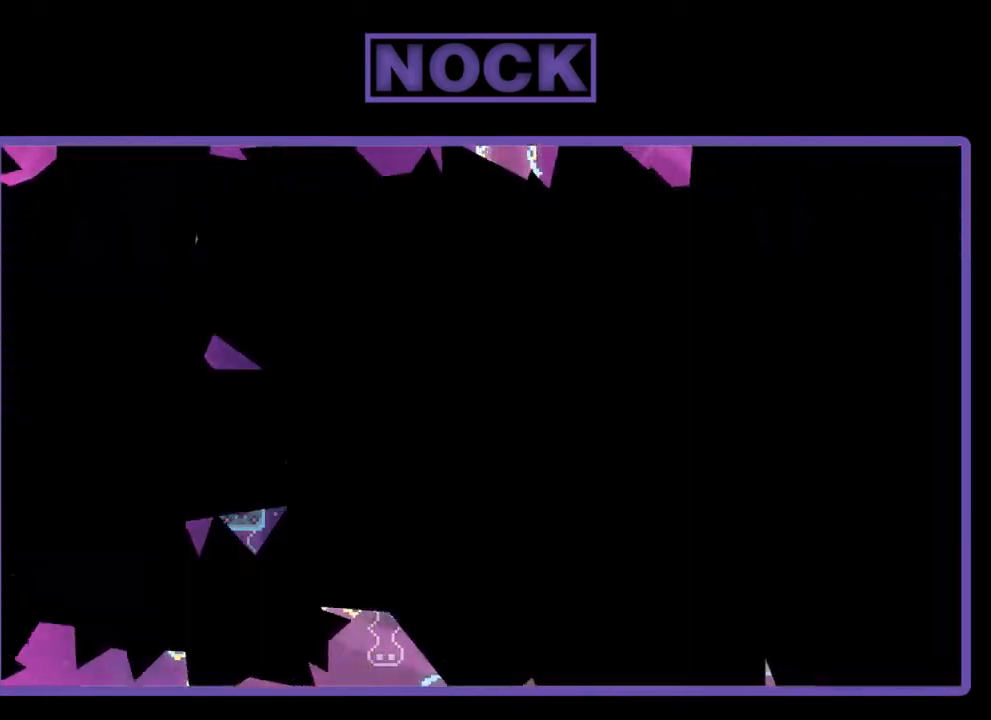
{"buttons": ["R2"], "left_stick": "center", "events": []}
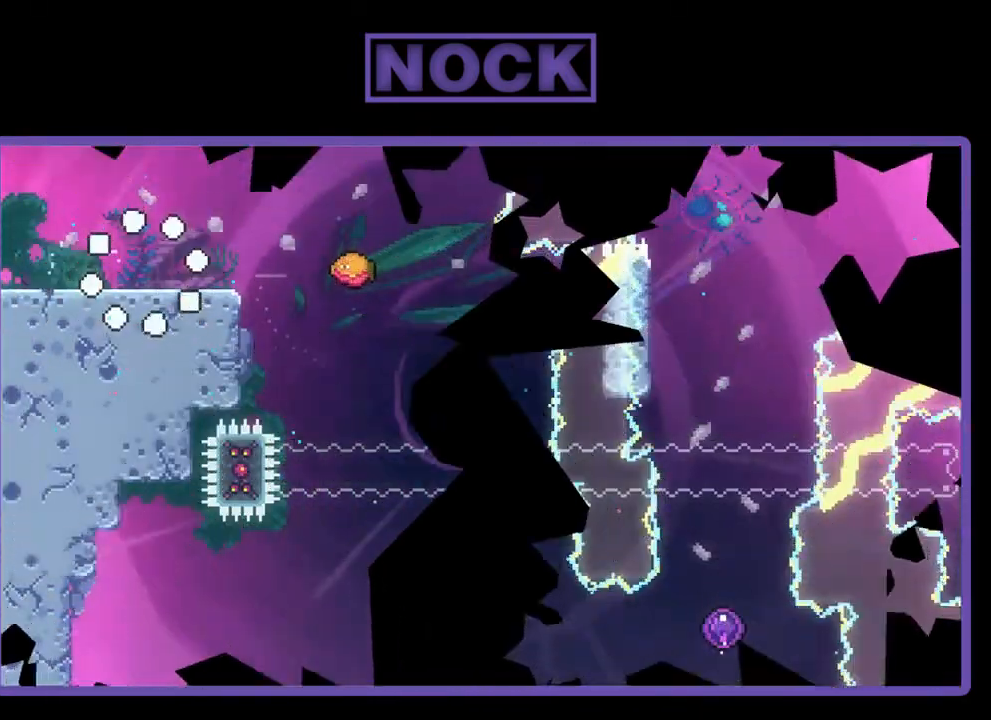
{"buttons": ["R2", "DPAD_RIGHT"], "left_stick": "center", "events": [[50, "DPAD_RIGHT", "down"]]}
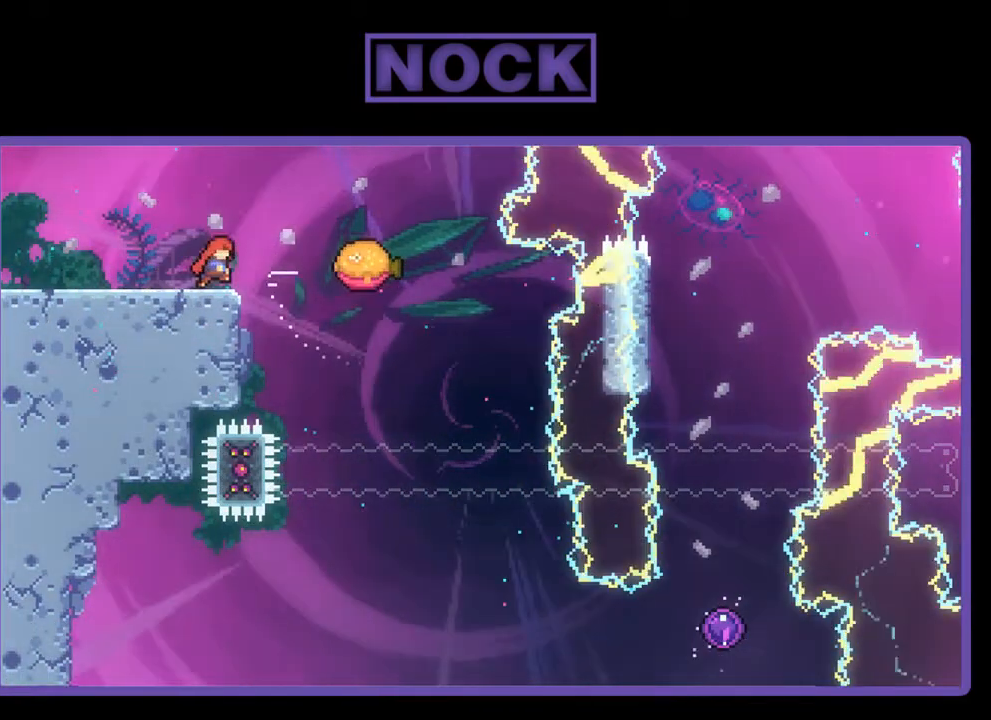
{"buttons": ["R2", "DPAD_RIGHT"], "left_stick": "center", "events": [[83, "CROSS", "down"], [250, "CROSS", "up"]]}
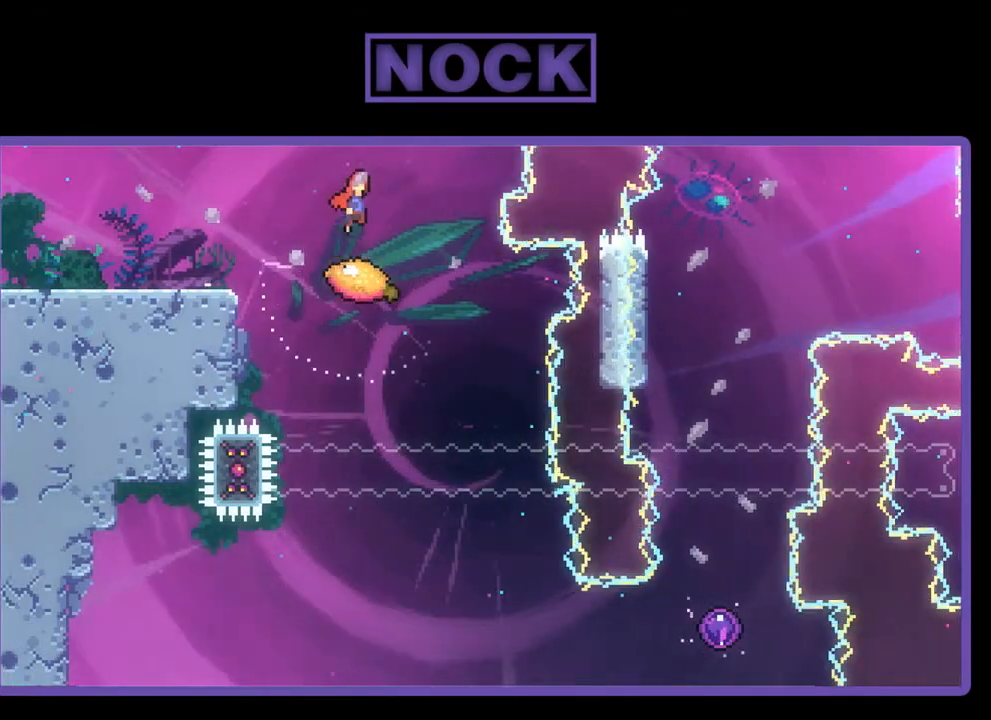
{"buttons": ["R2", "DPAD_RIGHT"], "left_stick": "center", "events": [[283, "DPAD_RIGHT", "up"], [483, "DPAD_RIGHT", "down"]]}
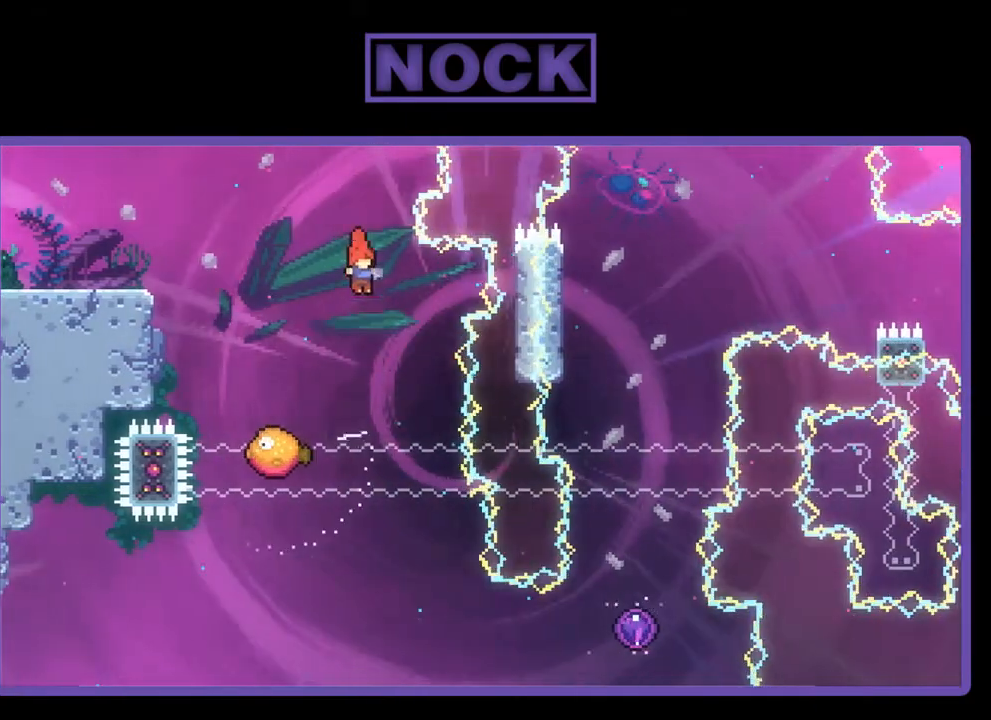
{"buttons": ["R2"], "left_stick": "center", "events": [[117, "DPAD_RIGHT", "up"]]}
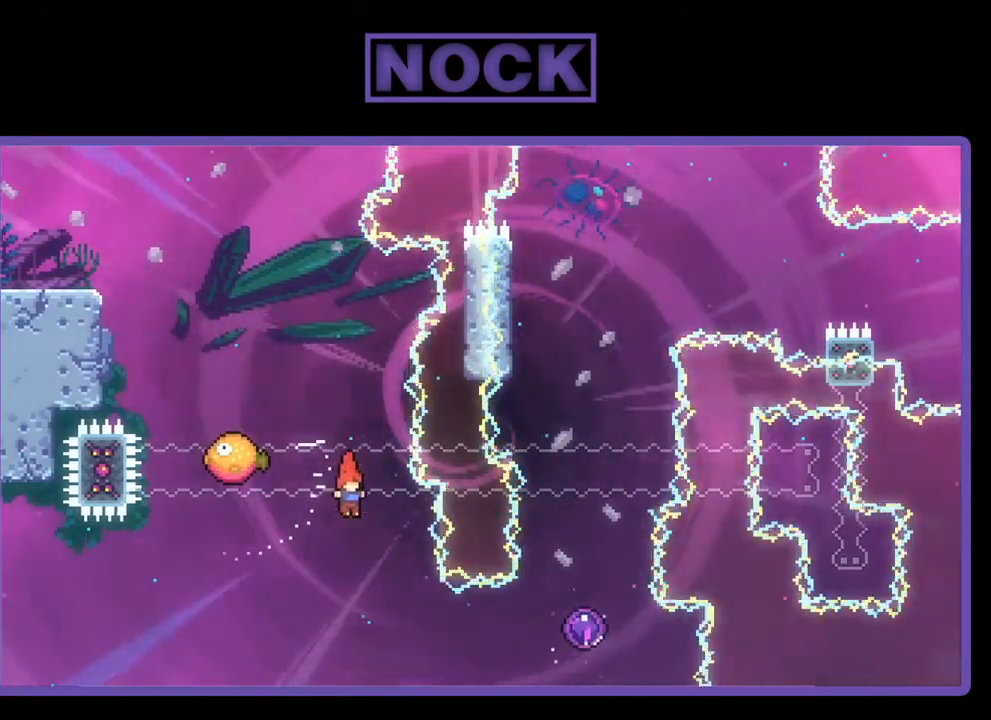
{"buttons": ["R2", "DPAD_UP", "DPAD_RIGHT"], "left_stick": "center", "events": [[83, "DPAD_RIGHT", "down"], [250, "CIRCLE", "down"], [483, "CIRCLE", "up"], [483, "DPAD_UP", "down"]]}